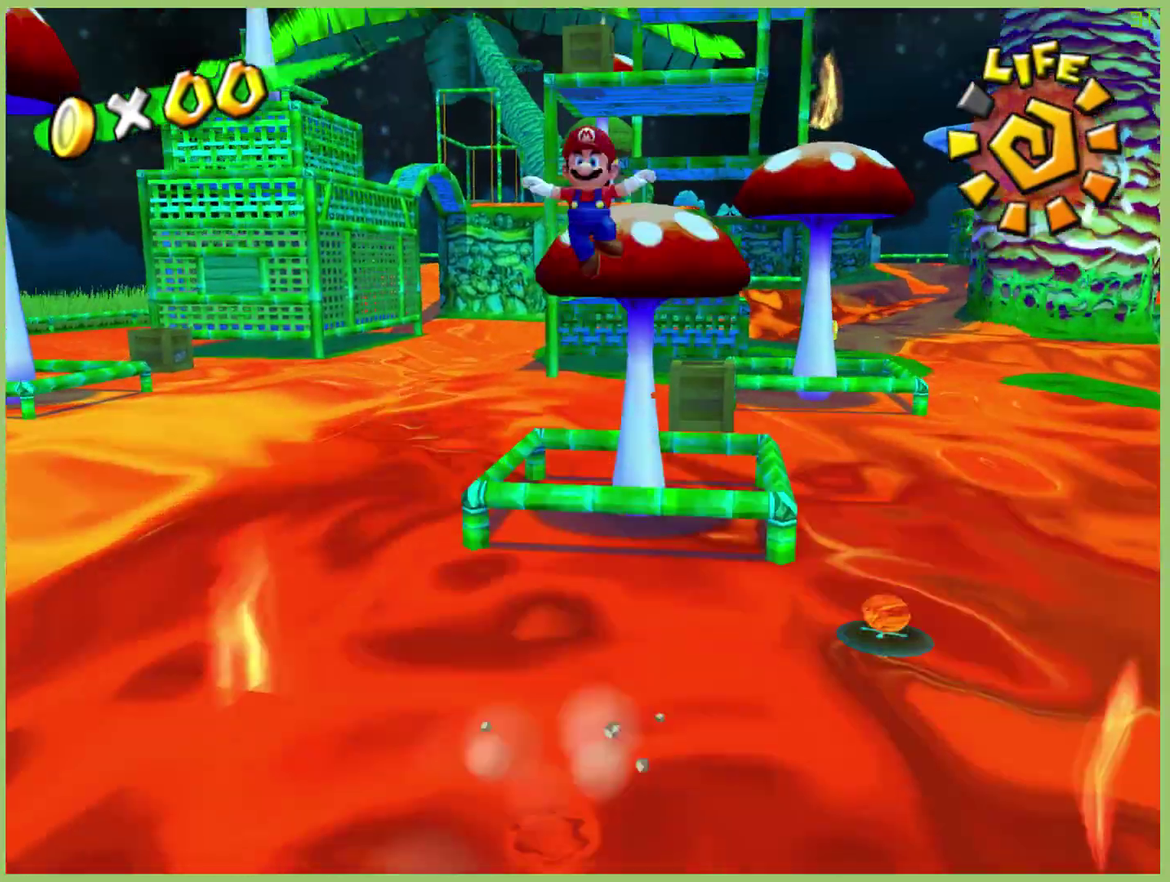
Gameplay with a controller (Xbox layout); each line is a JSON object with the inputs held at the frame after it. "events" lists button and stick changes between this image and that frame as [ms after this image, input, new state], when the widget could be followed in between. This overlay highlights the sticks when they move; stick clicks (L3 R3) are not distinguishable. Not read: A L3 R3.
{"buttons": [], "left_stick": "up-right", "right_stick": "center", "events": [[200, "left_stick", "up-right"]]}
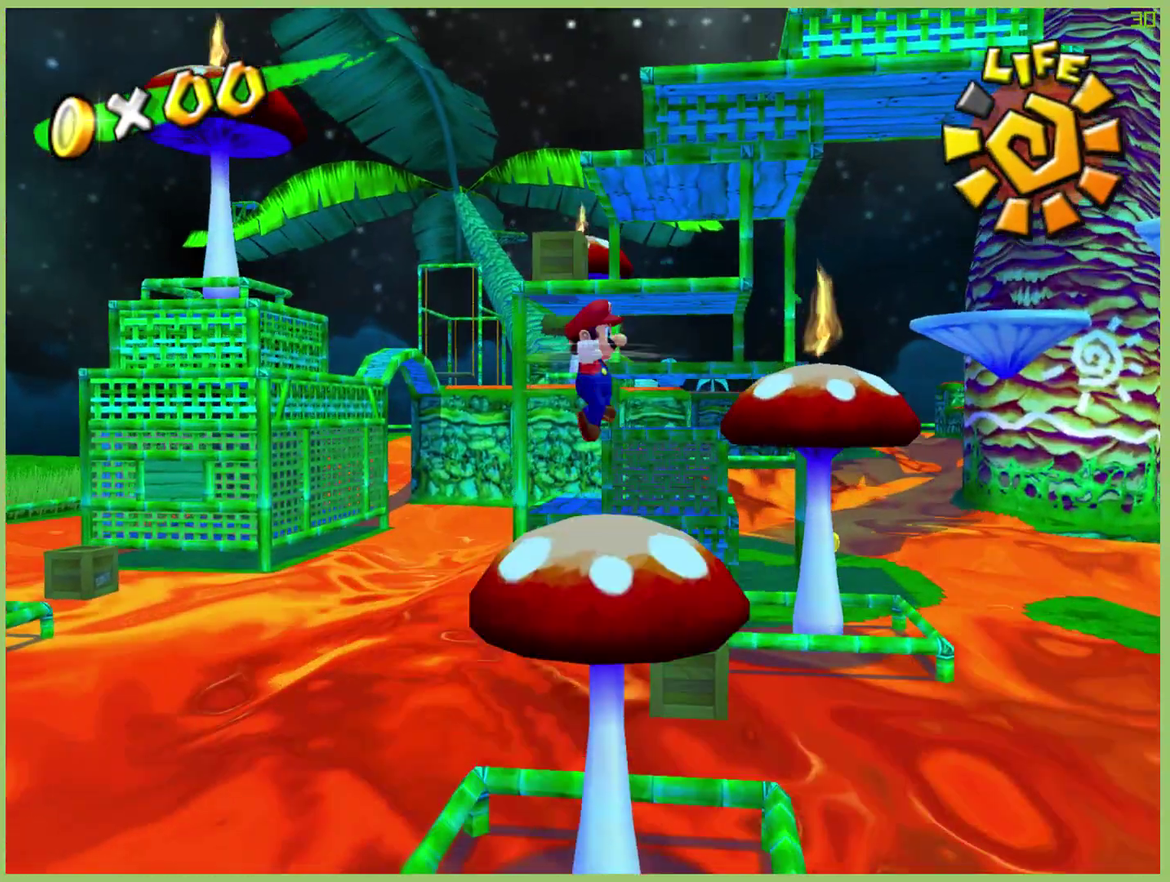
{"buttons": [], "left_stick": "center", "right_stick": "center", "events": [[133, "left_stick", "down"], [467, "left_stick", "center"]]}
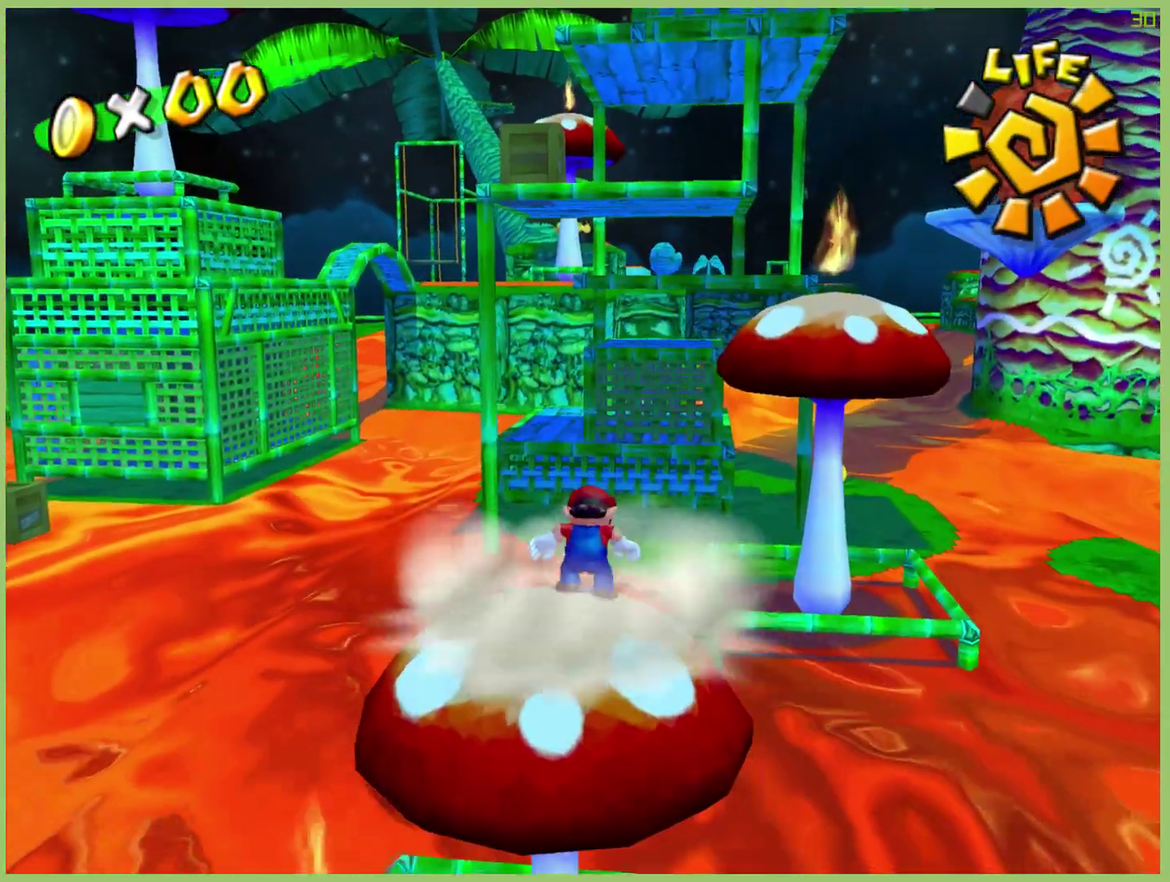
{"buttons": [], "left_stick": "down-right", "right_stick": "center", "events": [[267, "left_stick", "down-right"]]}
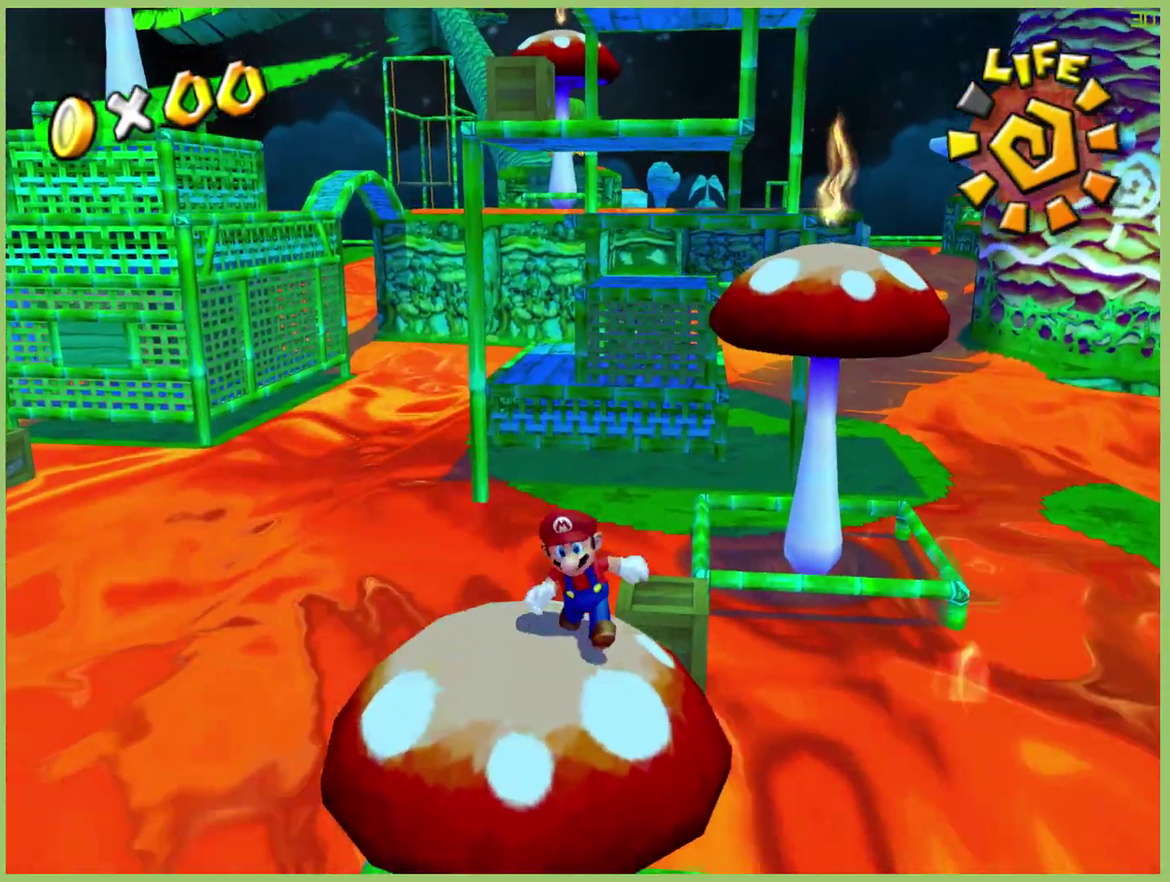
{"buttons": [], "left_stick": "center", "right_stick": "center", "events": [[67, "left_stick", "center"], [233, "left_stick", "up-right"], [367, "left_stick", "center"]]}
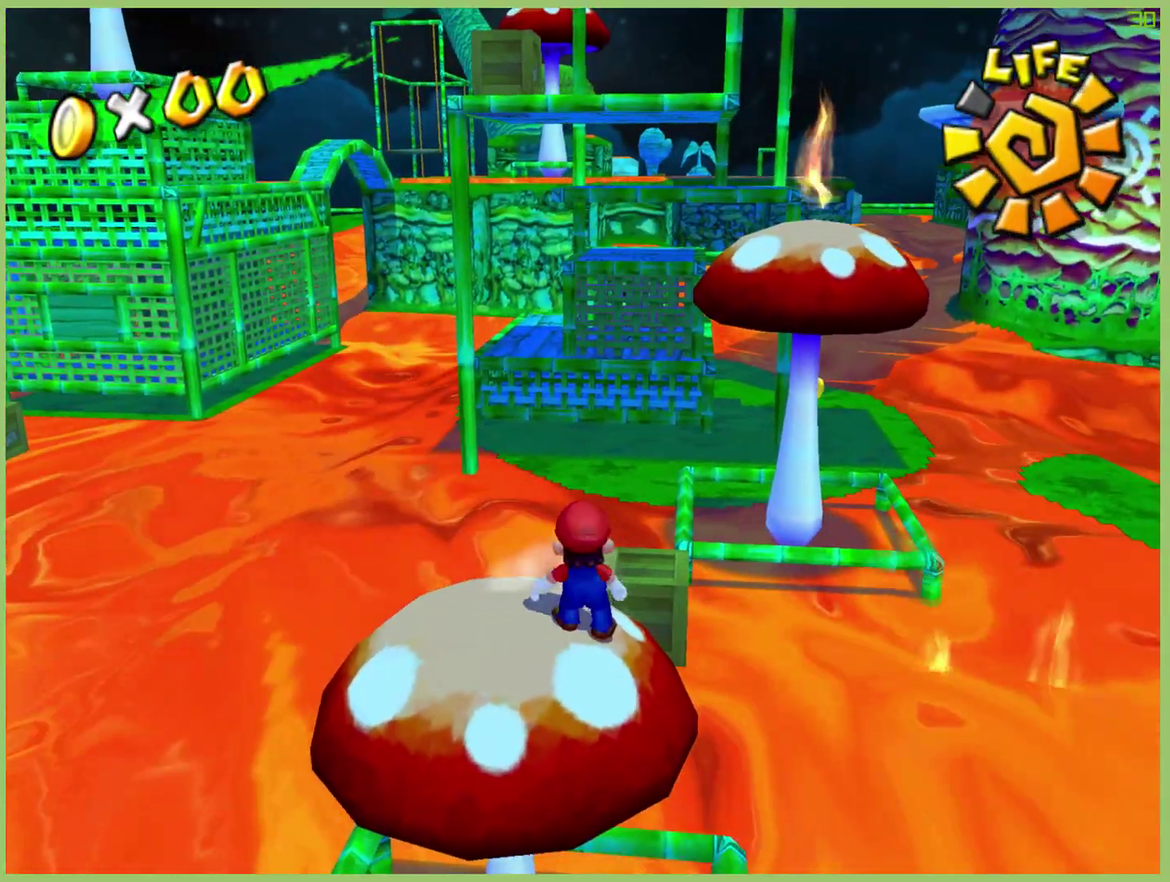
{"buttons": [], "left_stick": "right", "right_stick": "center", "events": [[100, "L1", "down"], [167, "L1", "up"], [500, "left_stick", "right"]]}
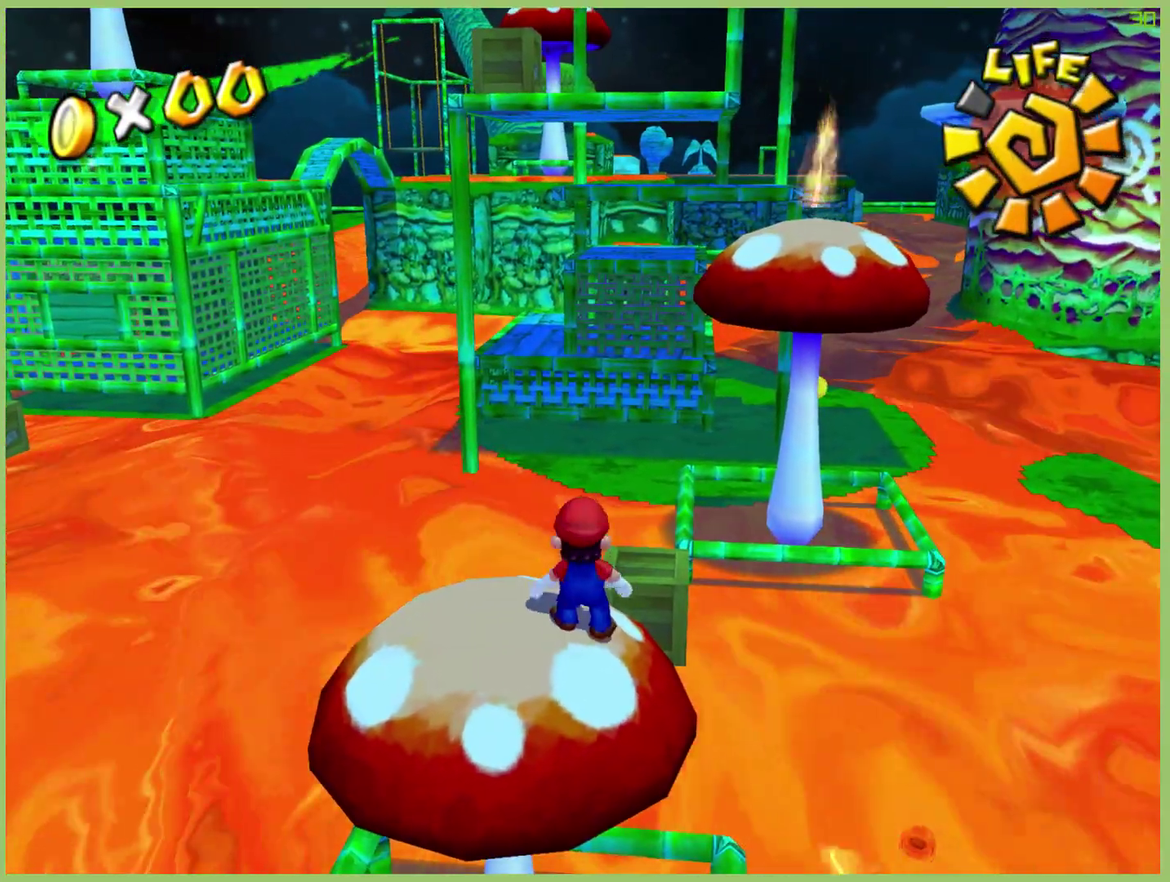
{"buttons": [], "left_stick": "center", "right_stick": "center", "events": [[67, "left_stick", "center"], [100, "L1", "down"], [233, "L1", "up"]]}
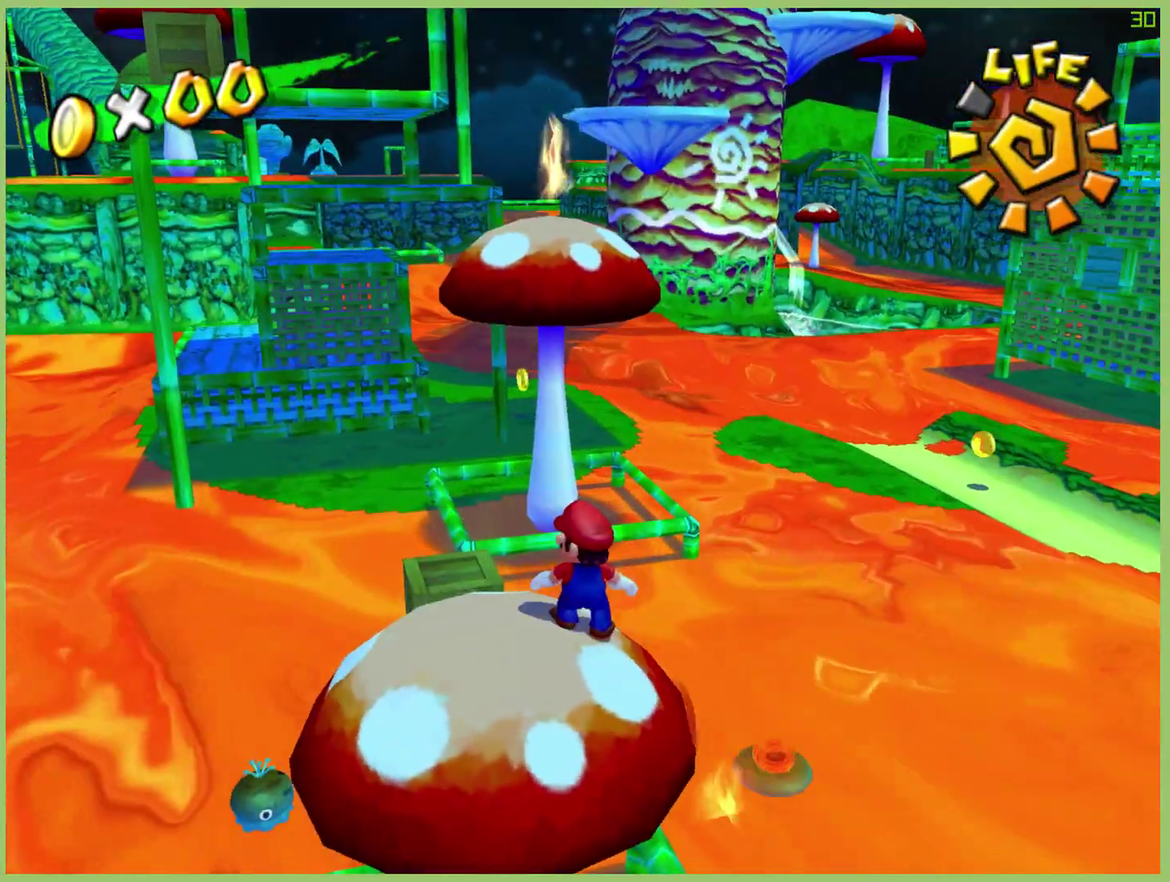
{"buttons": [], "left_stick": "center", "right_stick": "center", "events": [[67, "left_stick", "left"], [233, "left_stick", "center"]]}
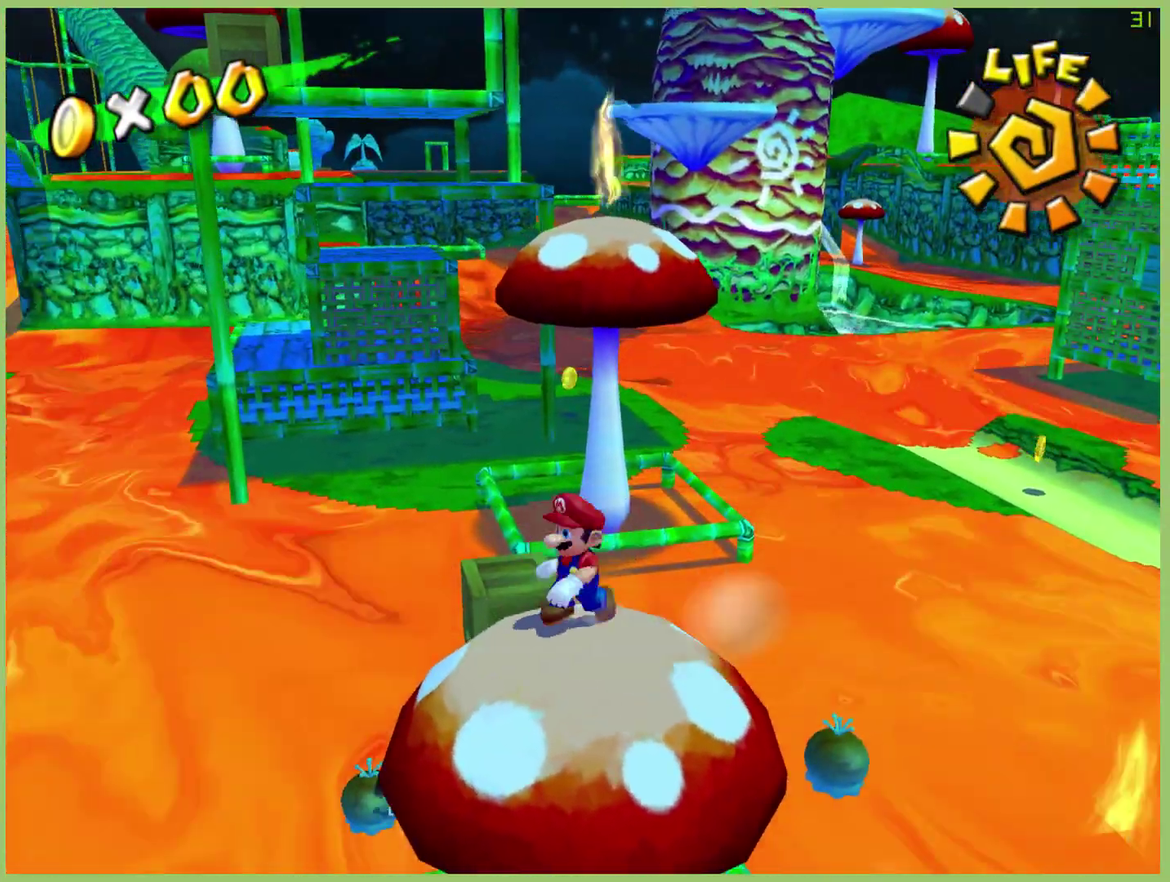
{"buttons": [], "left_stick": "center", "right_stick": "center", "events": [[33, "left_stick", "down"], [200, "left_stick", "center"]]}
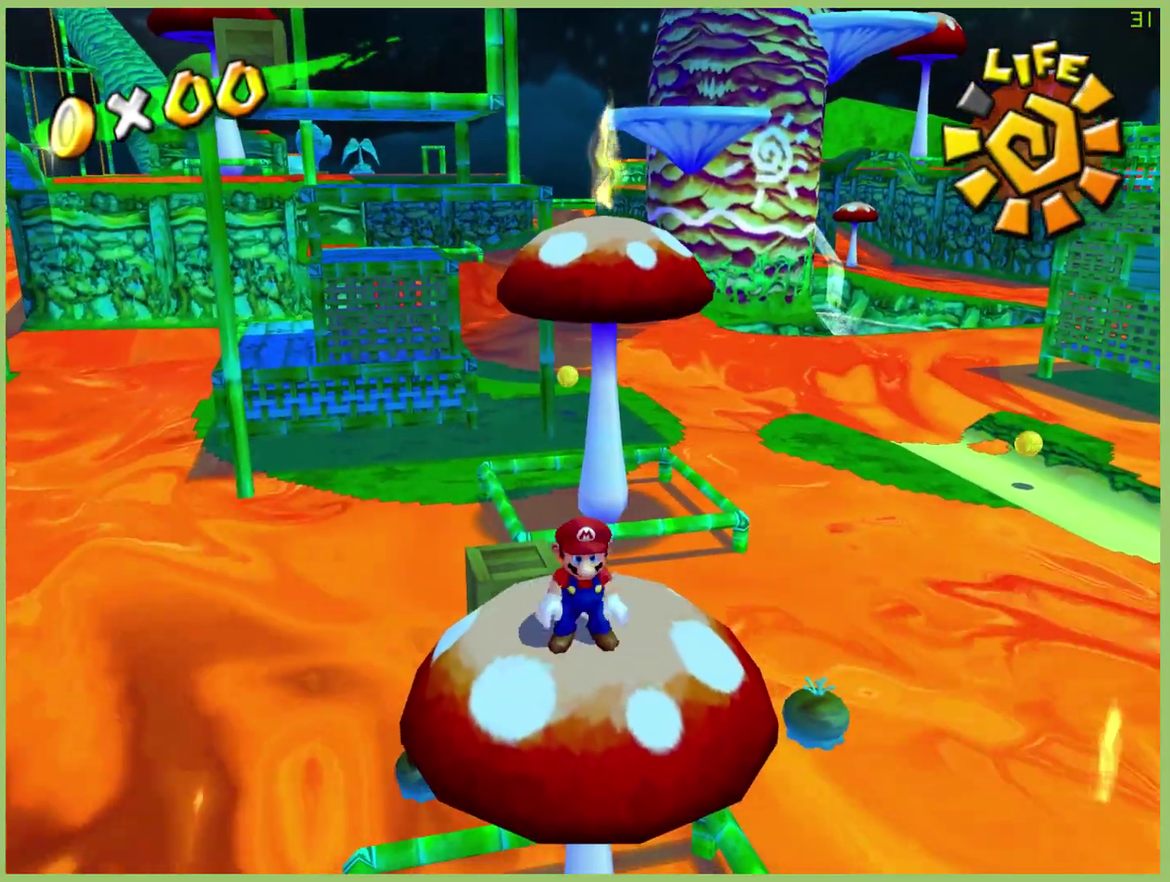
{"buttons": [], "left_stick": "up-left", "right_stick": "center", "events": [[200, "left_stick", "up-left"]]}
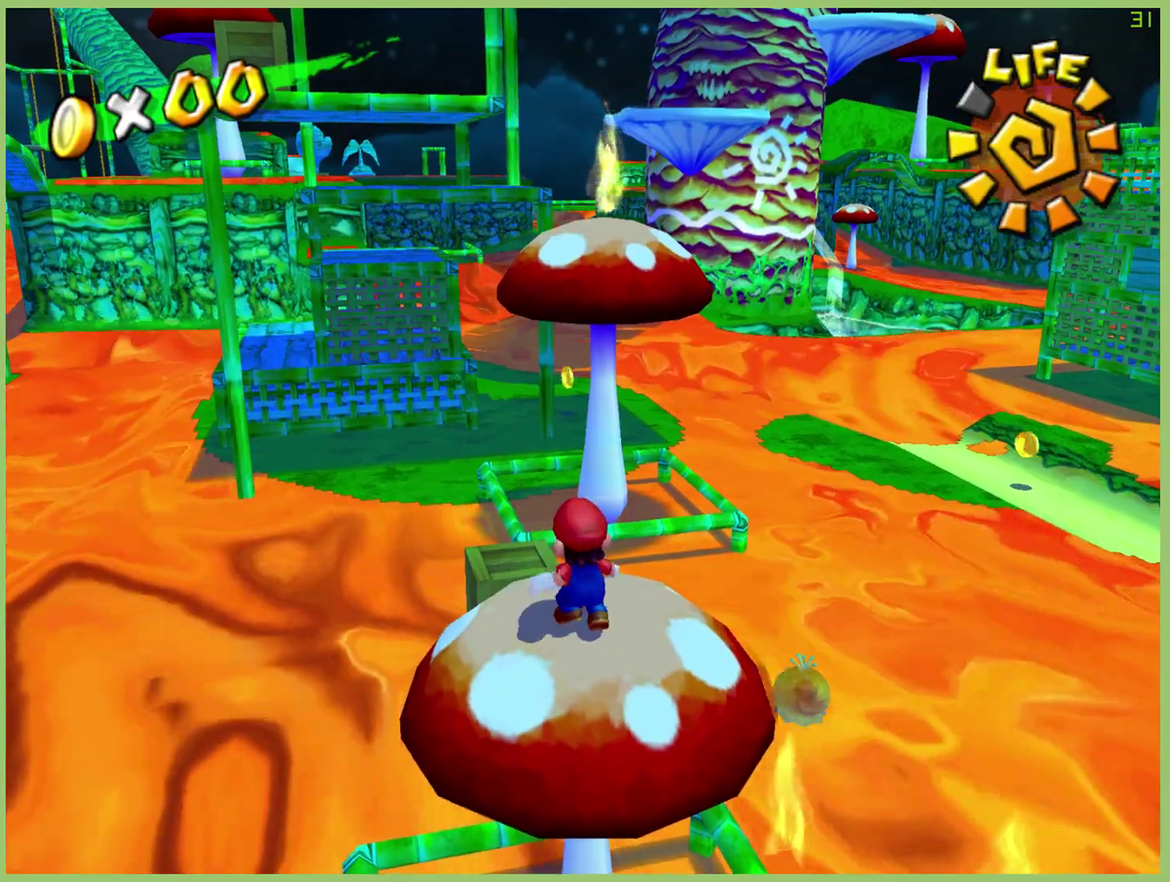
{"buttons": [], "left_stick": "up-left", "right_stick": "center"}
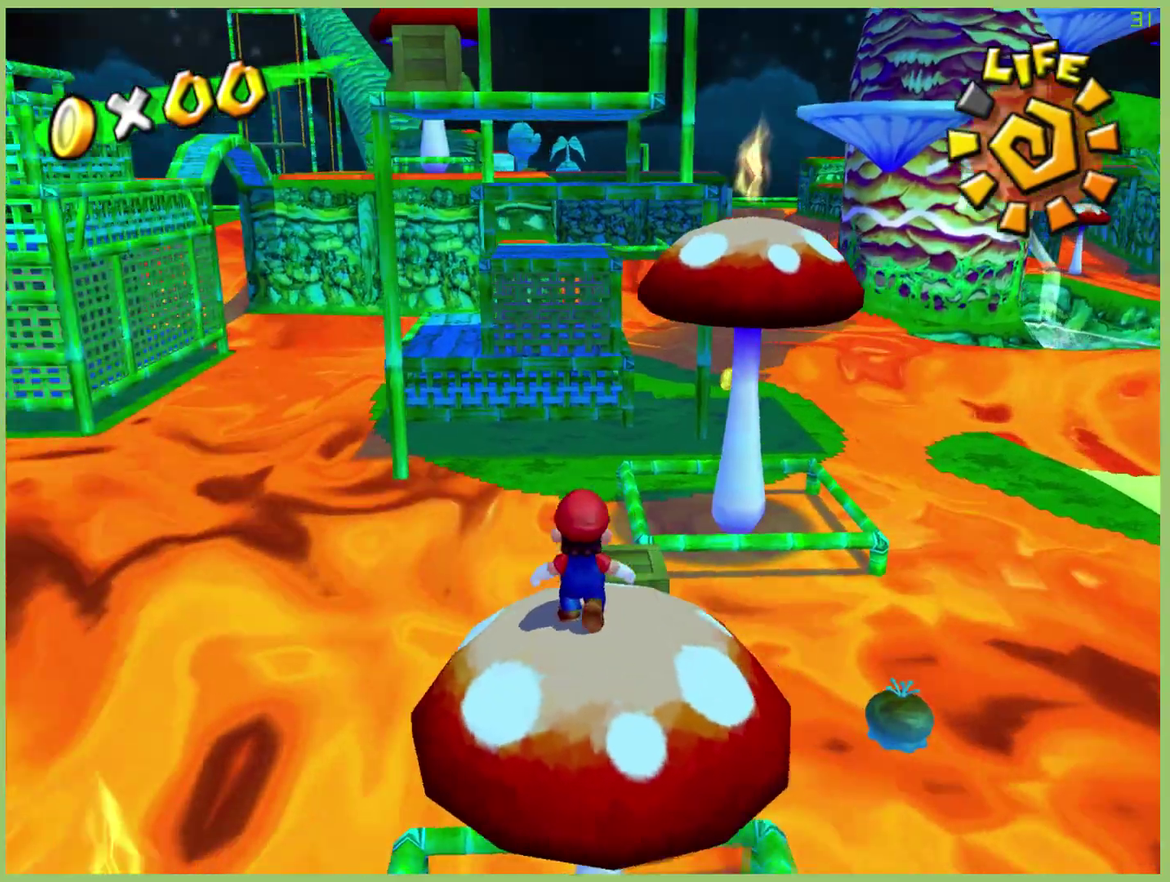
{"buttons": ["L1"], "left_stick": "up", "right_stick": "center"}
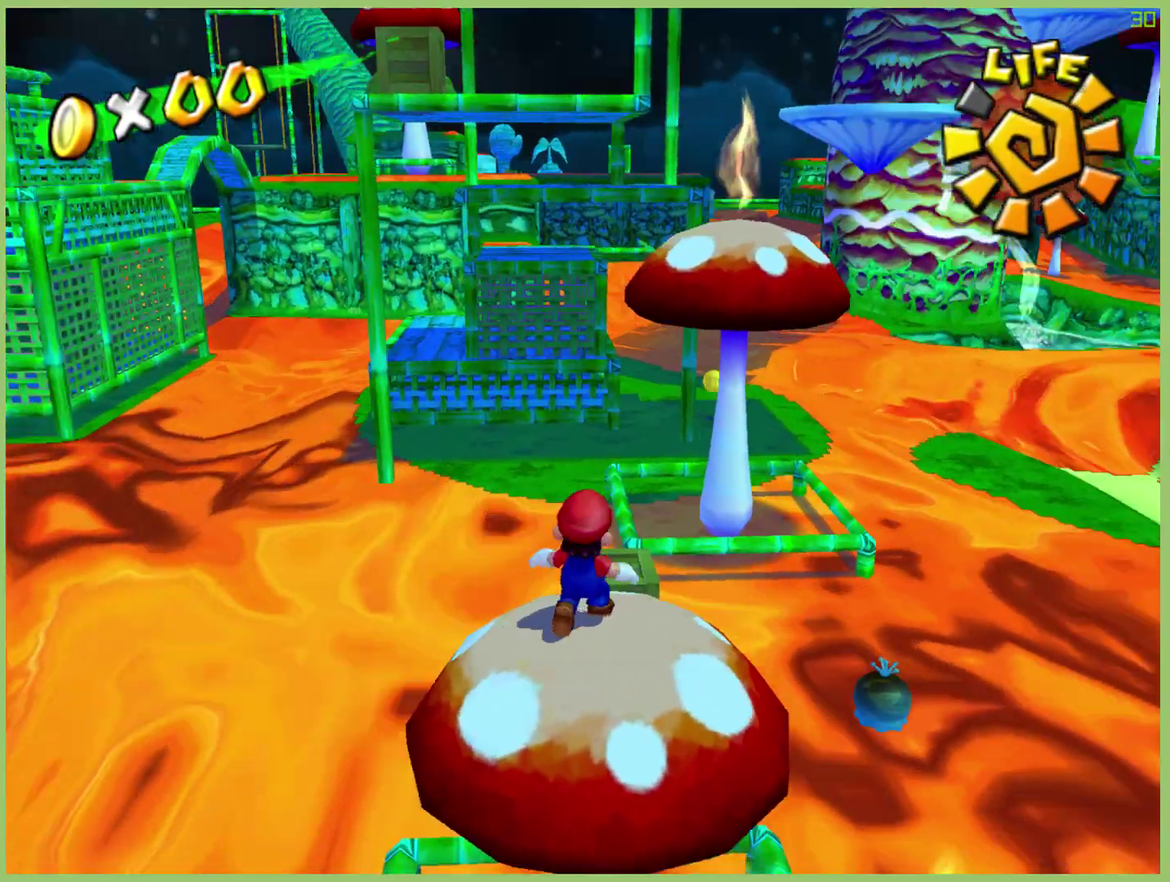
{"buttons": [], "left_stick": "up-left", "right_stick": "center"}
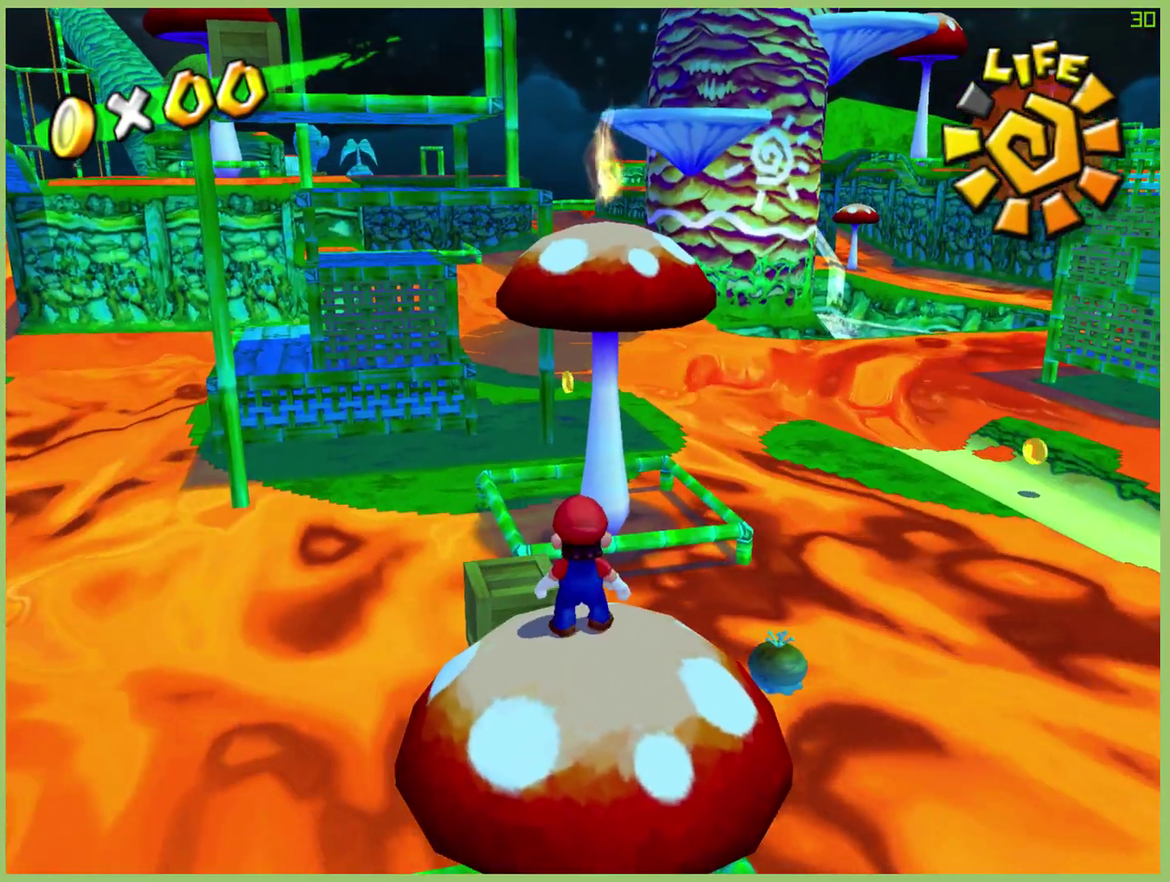
{"buttons": ["L1"], "left_stick": "up", "right_stick": "center", "events": [[467, "L1", "down"], [500, "left_stick", "up"]]}
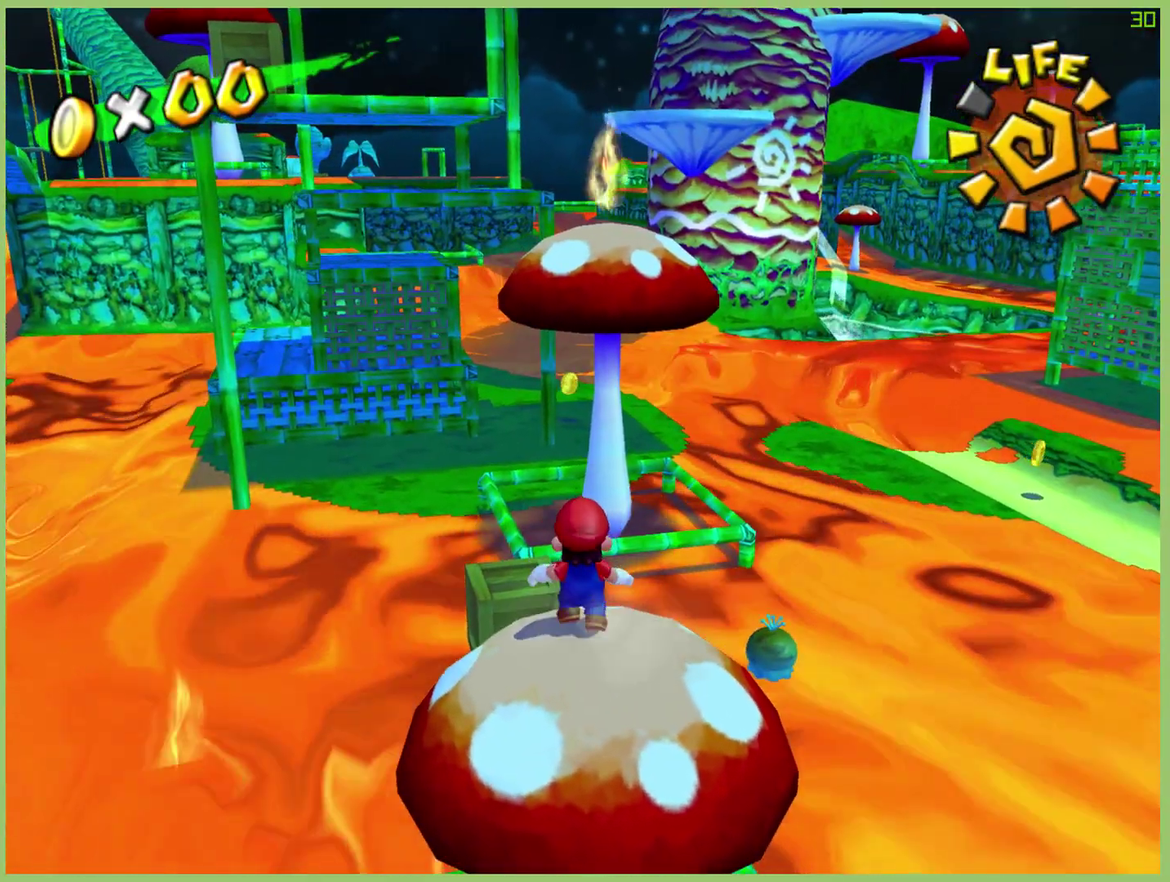
{"buttons": [], "left_stick": "up-left", "right_stick": "center"}
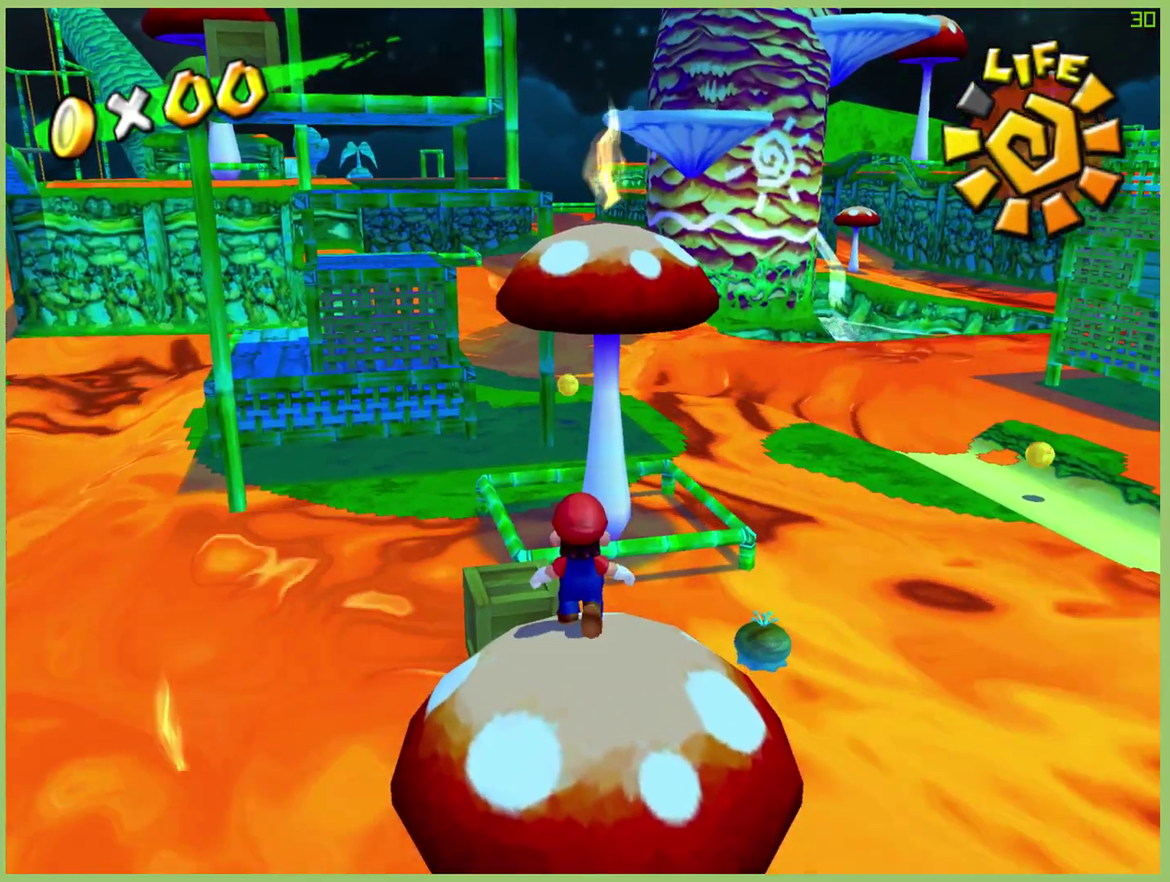
{"buttons": ["L1"], "left_stick": "up-left", "right_stick": "center"}
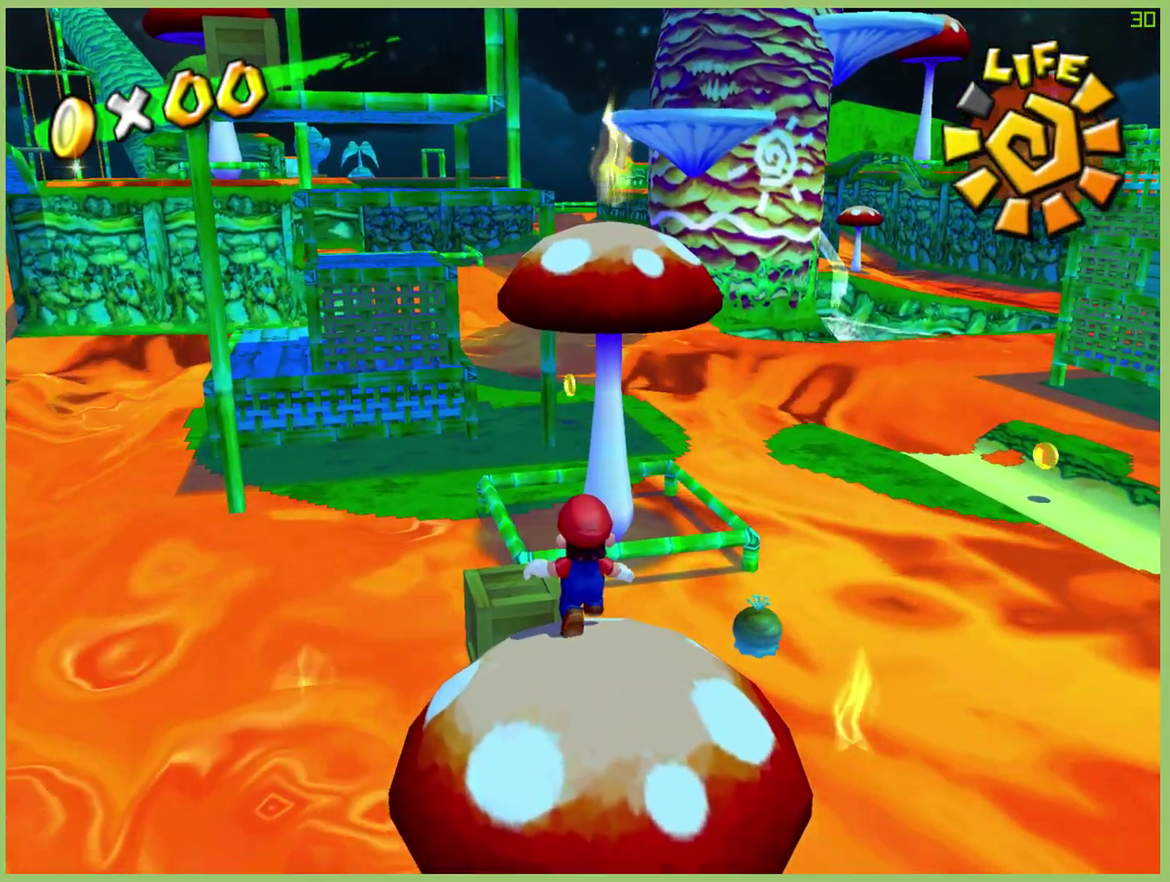
{"buttons": [], "left_stick": "center", "right_stick": "center"}
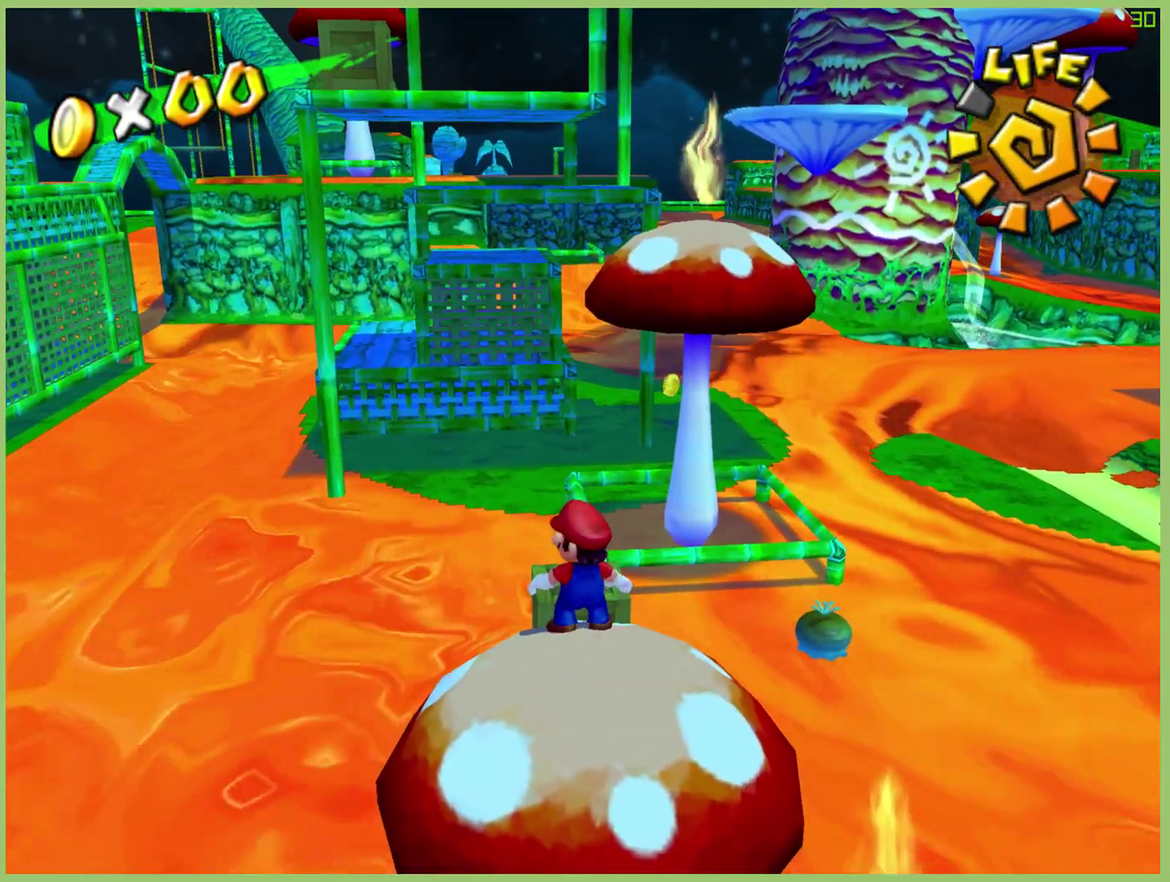
{"buttons": [], "left_stick": "down", "right_stick": "center", "events": [[267, "left_stick", "down"]]}
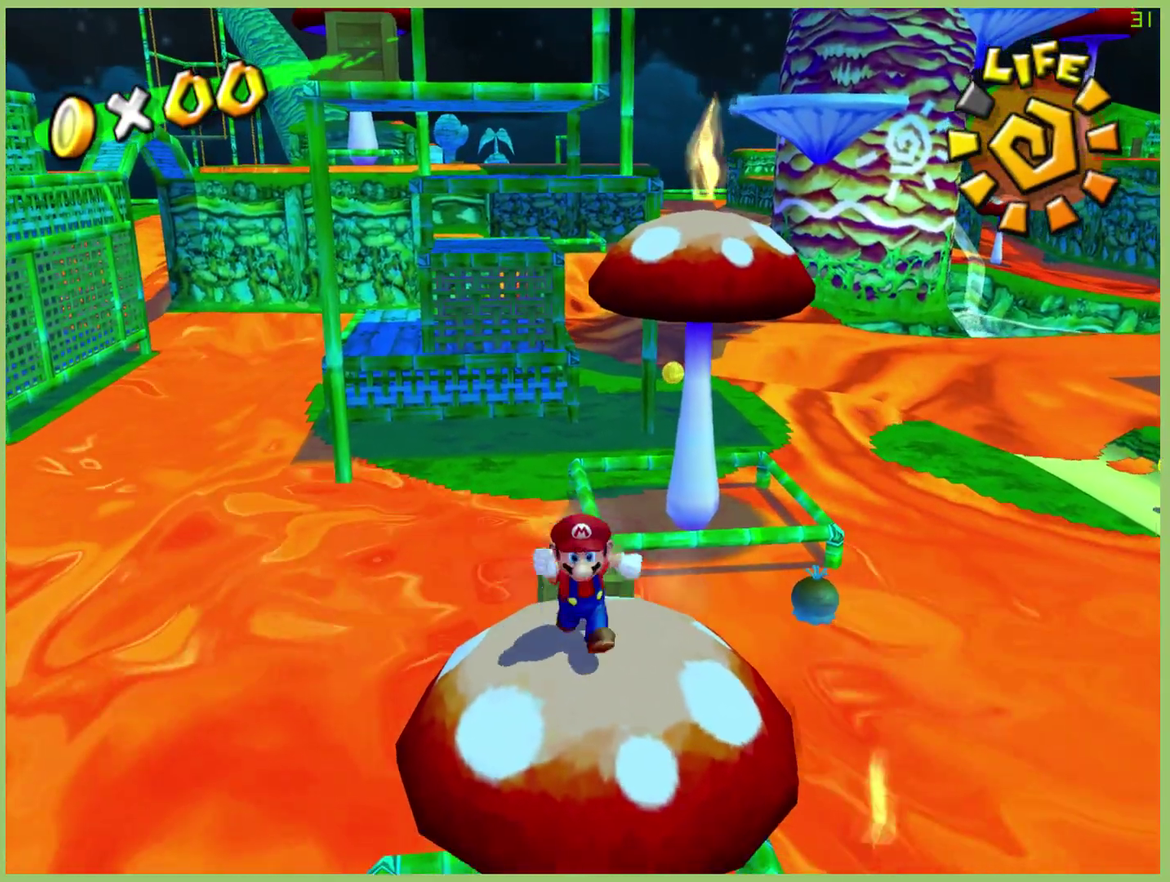
{"buttons": [], "left_stick": "up", "right_stick": "center", "events": [[133, "left_stick", "center"], [400, "left_stick", "up"]]}
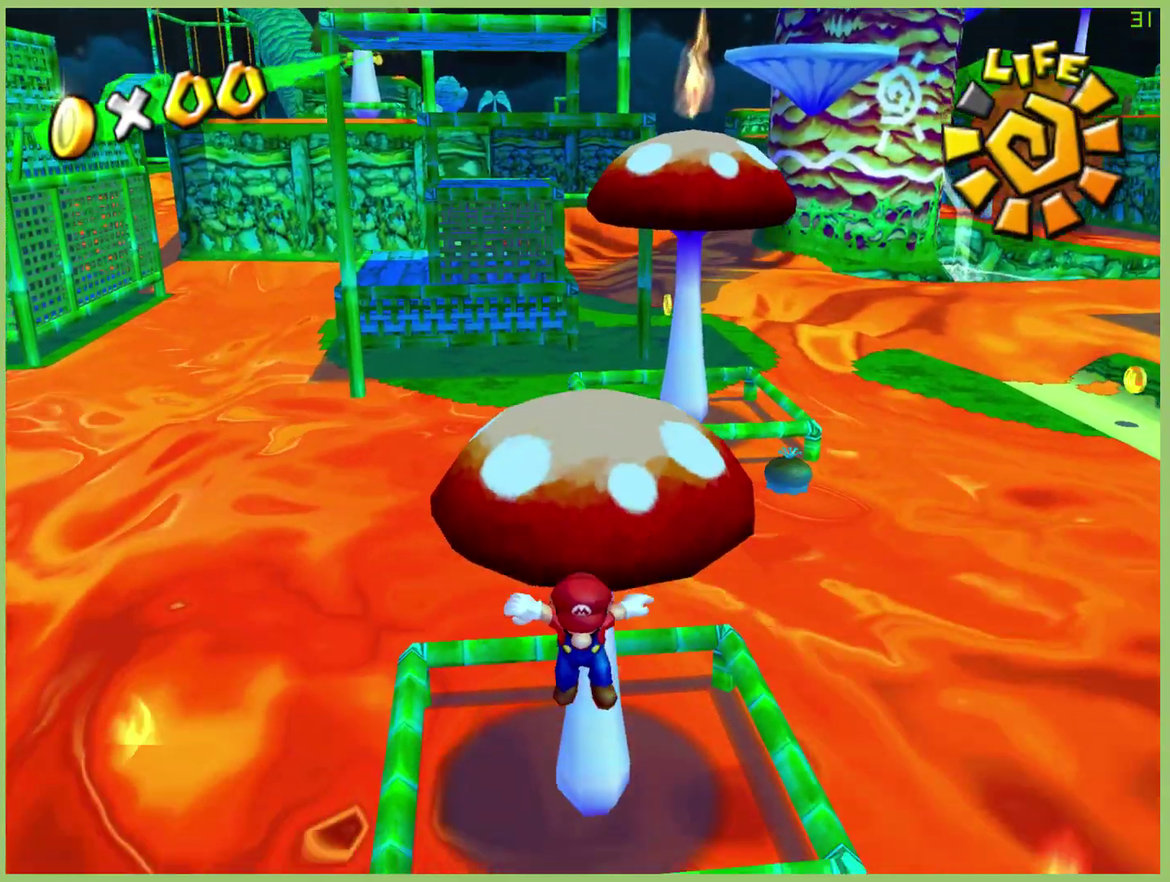
{"buttons": [], "left_stick": "up", "right_stick": "center", "events": []}
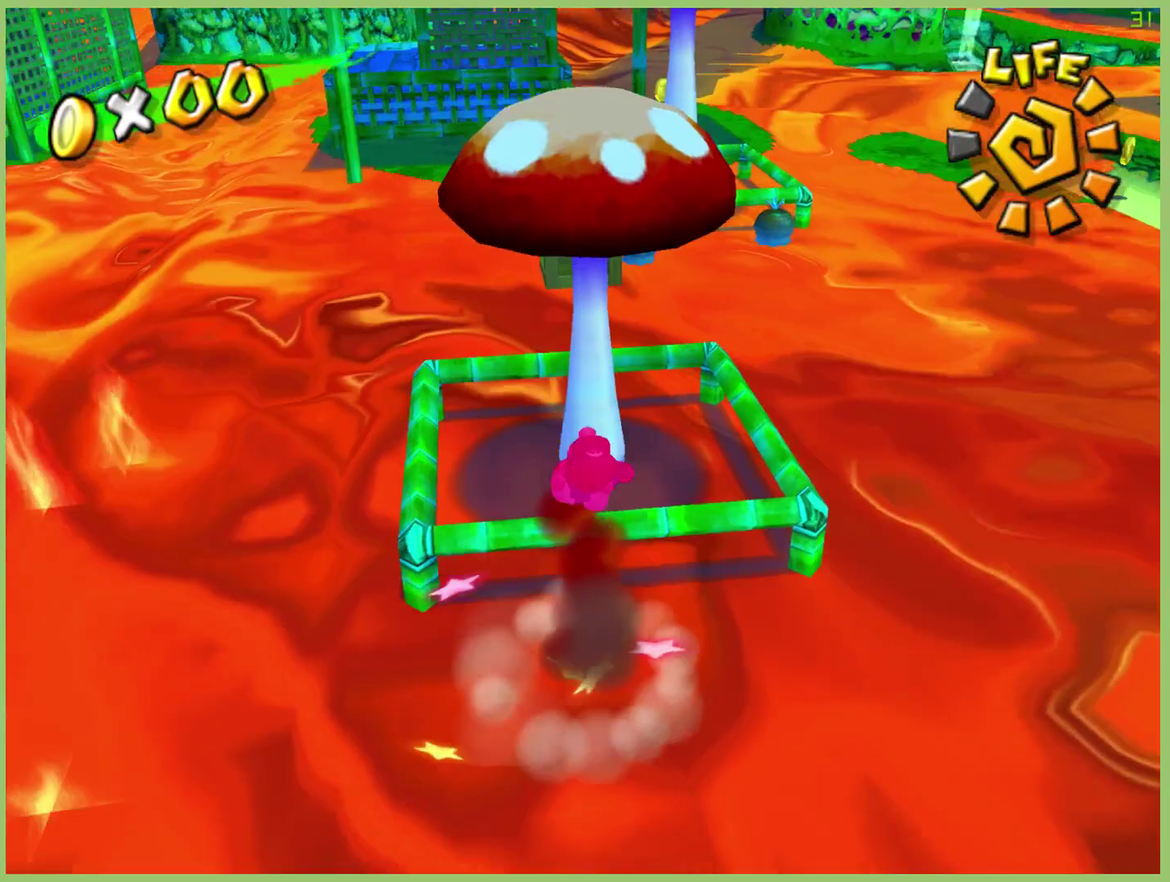
{"buttons": [], "left_stick": "center", "right_stick": "center", "events": [[467, "left_stick", "center"]]}
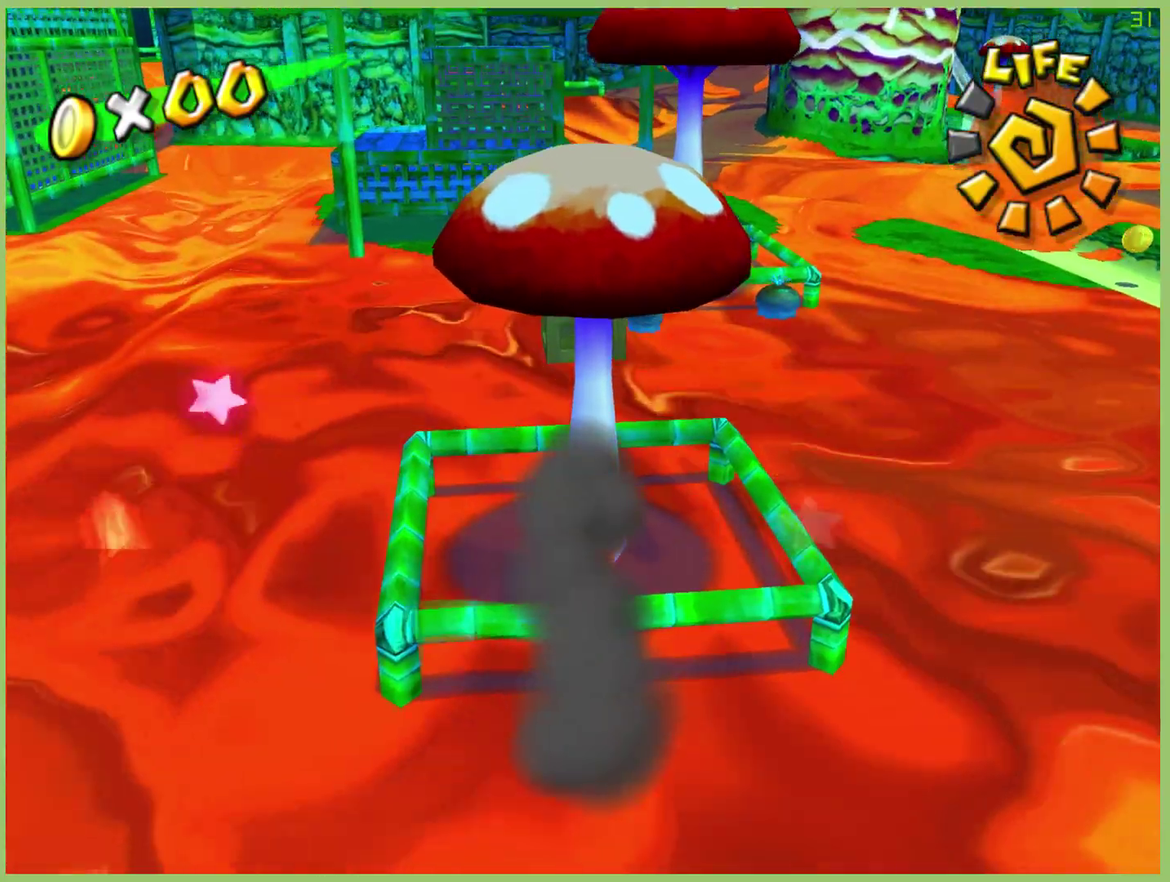
{"buttons": [], "left_stick": "center", "right_stick": "center", "events": []}
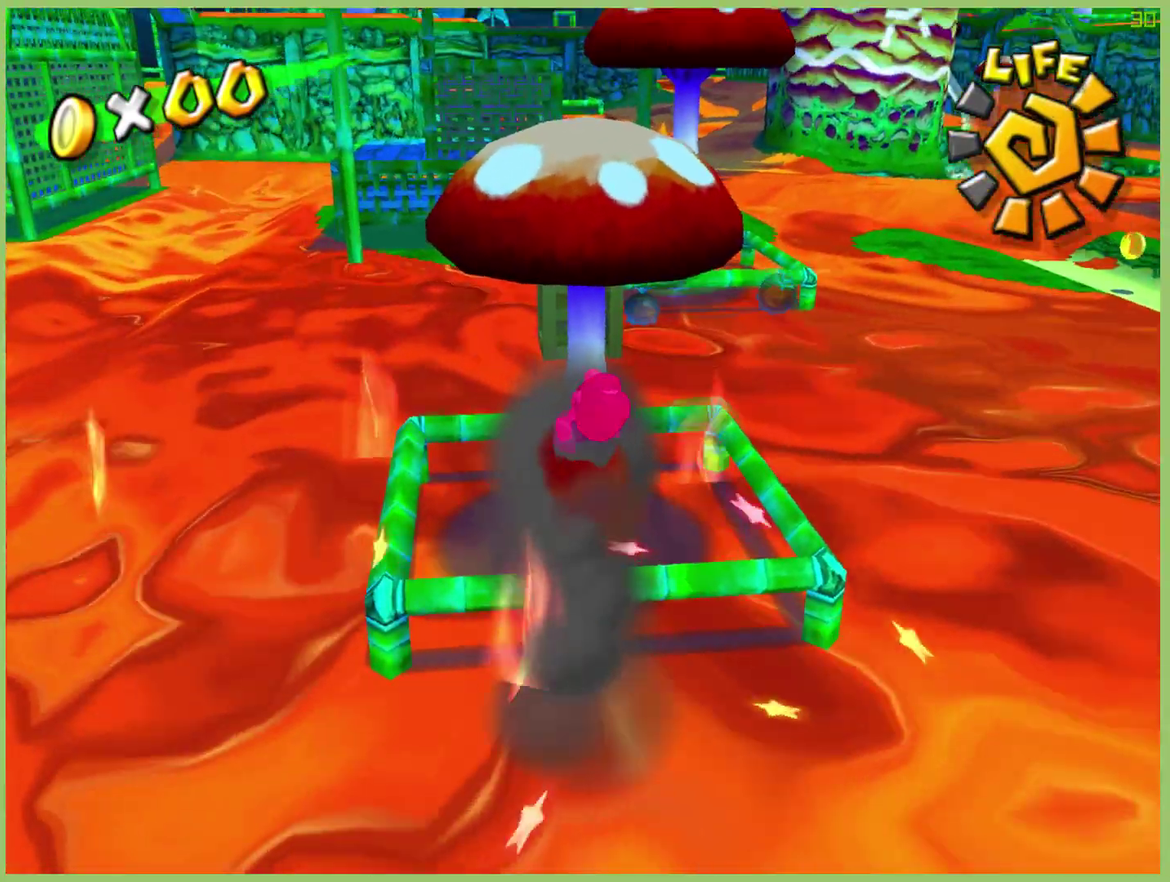
{"buttons": [], "left_stick": "center", "right_stick": "center", "events": [[133, "left_stick", "up"], [233, "left_stick", "center"]]}
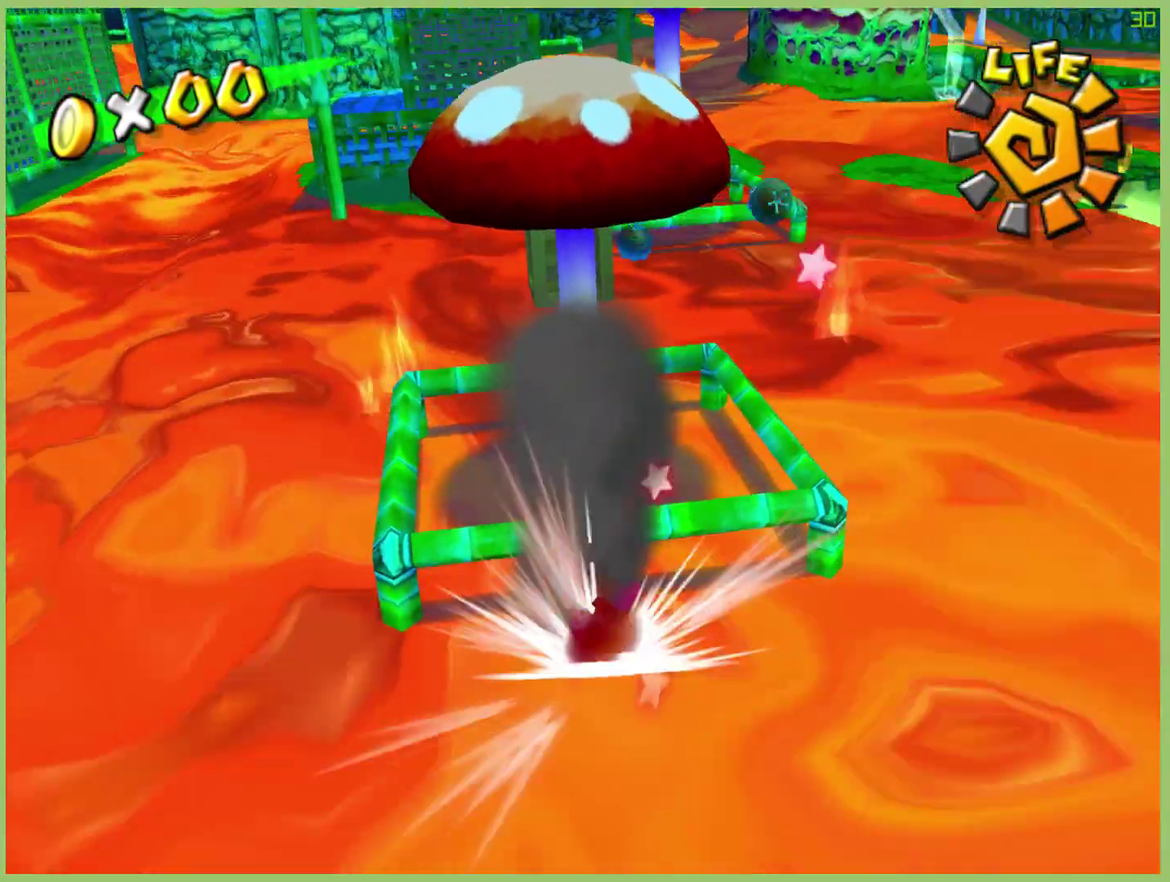
{"buttons": [], "left_stick": "up", "right_stick": "center", "events": [[67, "left_stick", "up"]]}
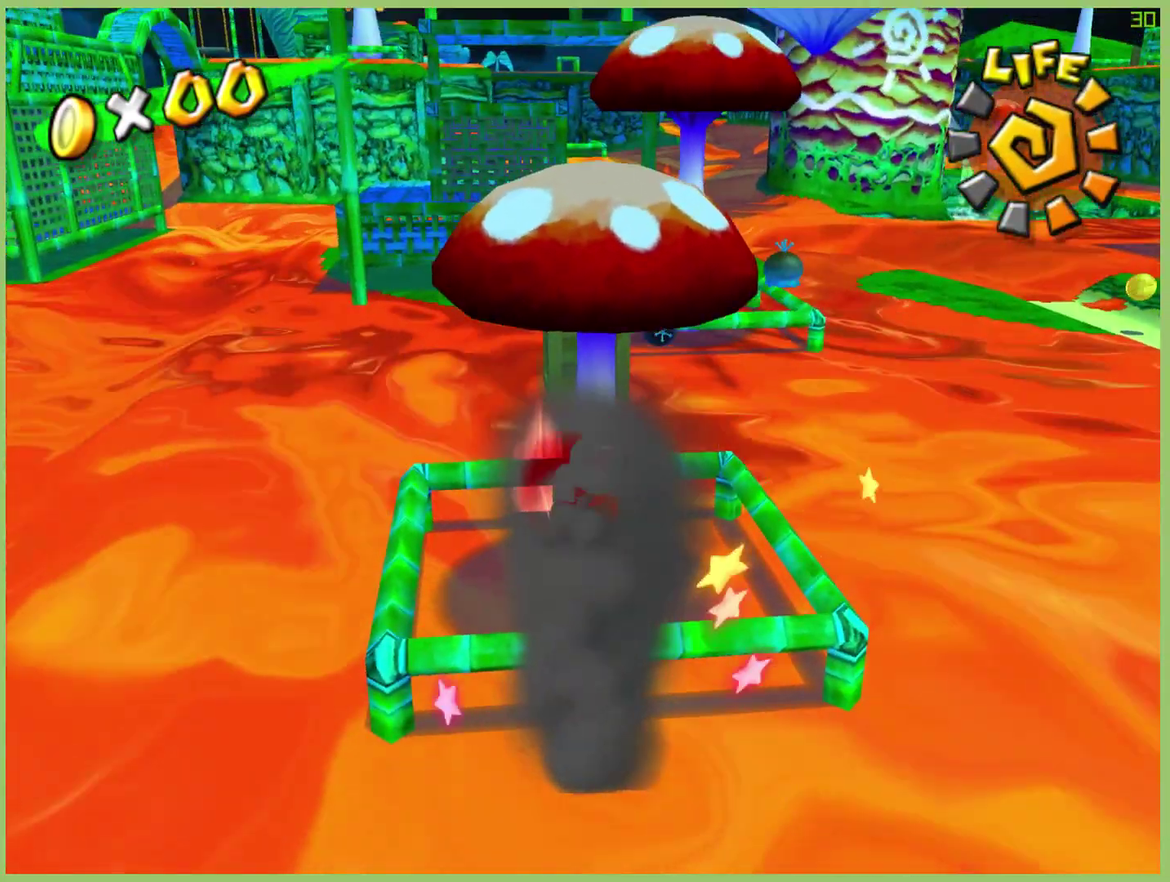
{"buttons": [], "left_stick": "center", "right_stick": "center", "events": [[67, "left_stick", "center"]]}
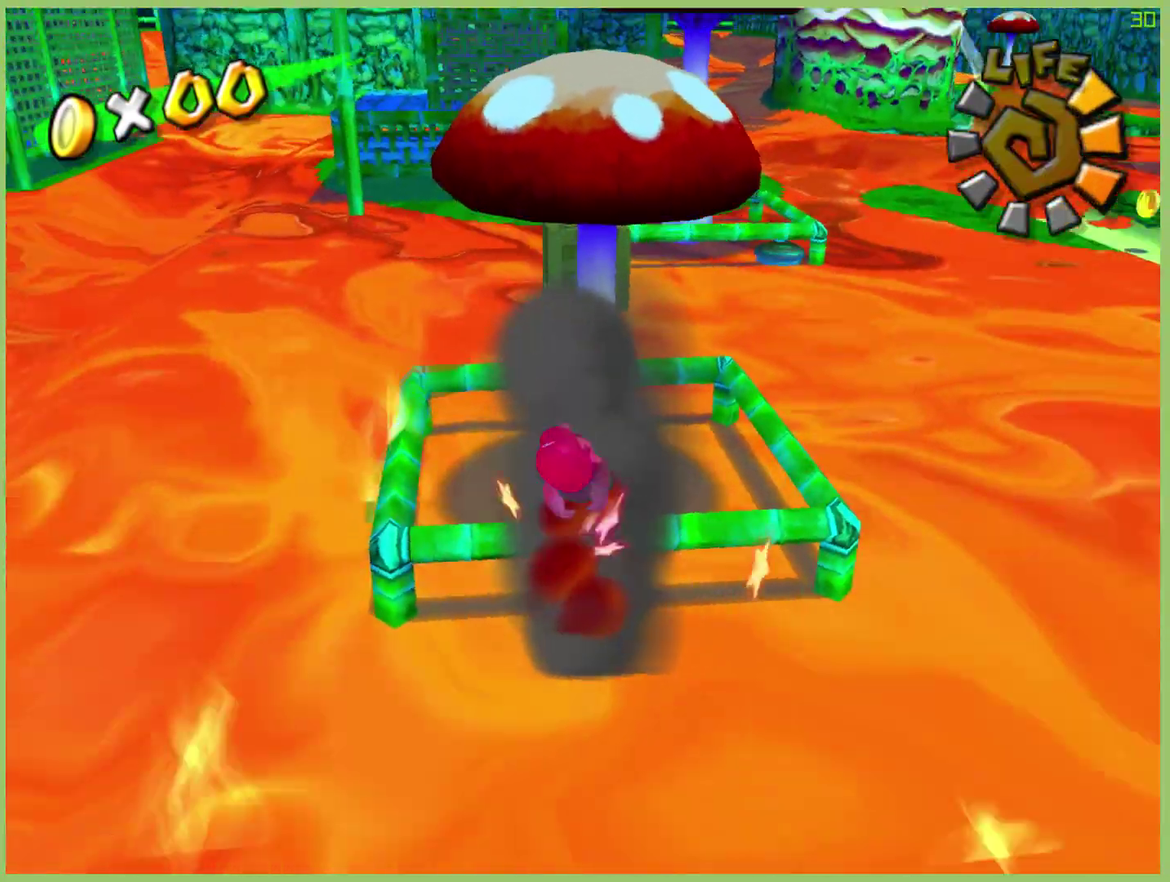
{"buttons": [], "left_stick": "up-left", "right_stick": "center", "events": [[133, "left_stick", "up"], [467, "left_stick", "up-left"]]}
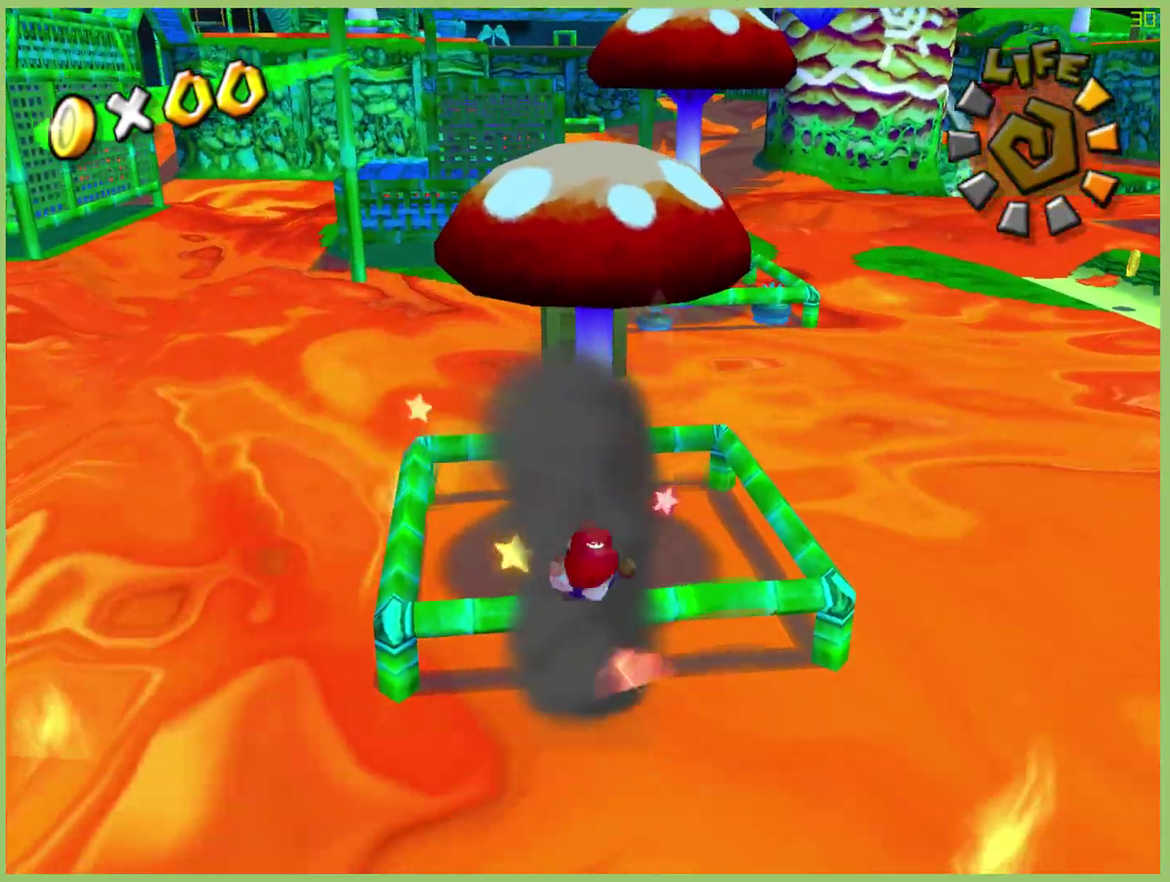
{"buttons": [], "left_stick": "up", "right_stick": "center", "events": [[33, "left_stick", "center"], [200, "left_stick", "up"]]}
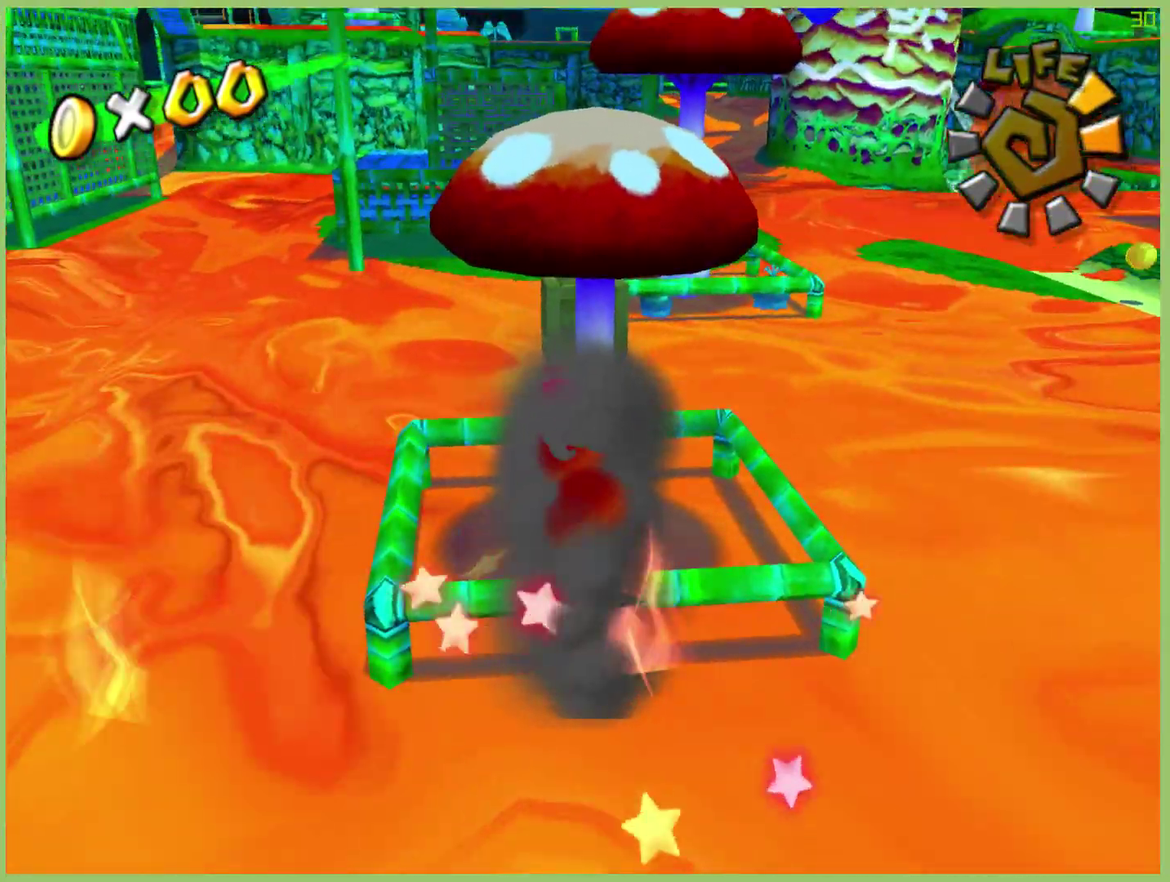
{"buttons": [], "left_stick": "center", "right_stick": "center", "events": [[200, "left_stick", "center"]]}
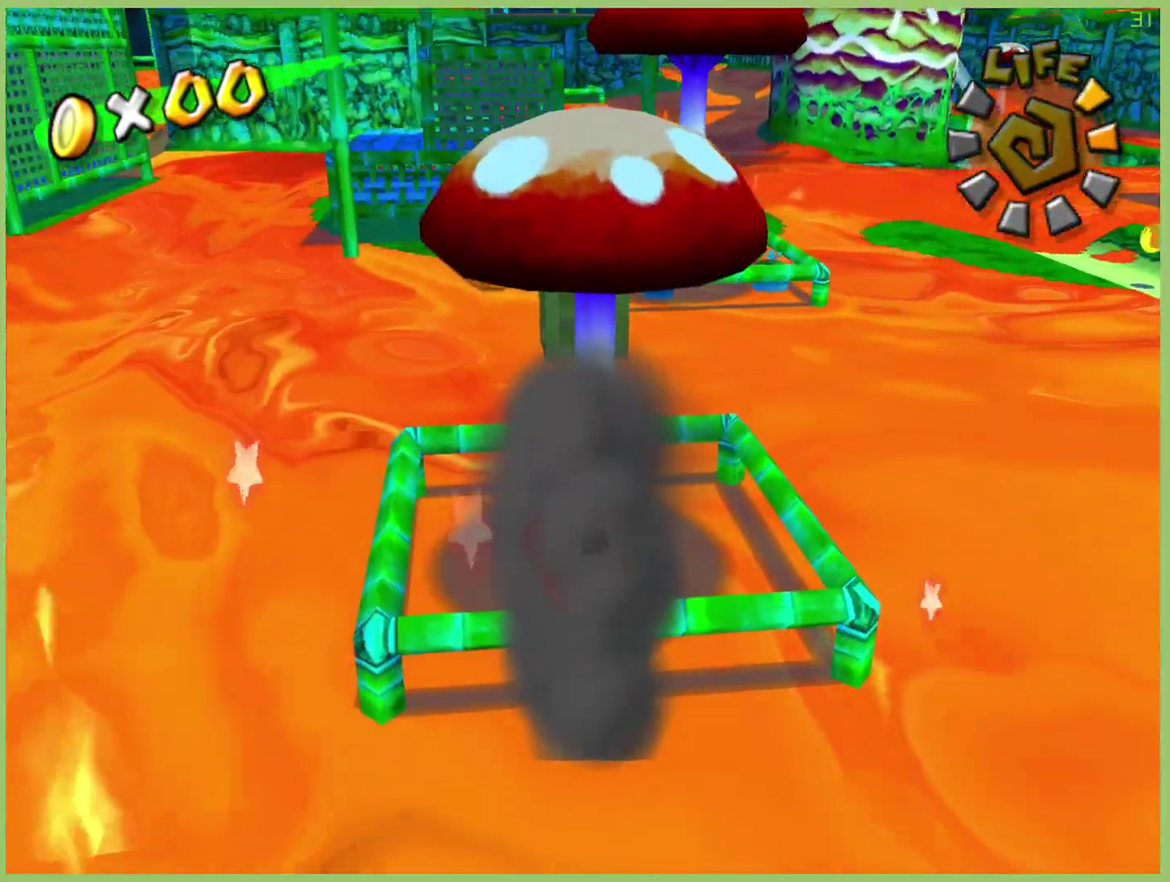
{"buttons": [], "left_stick": "center", "right_stick": "center", "events": []}
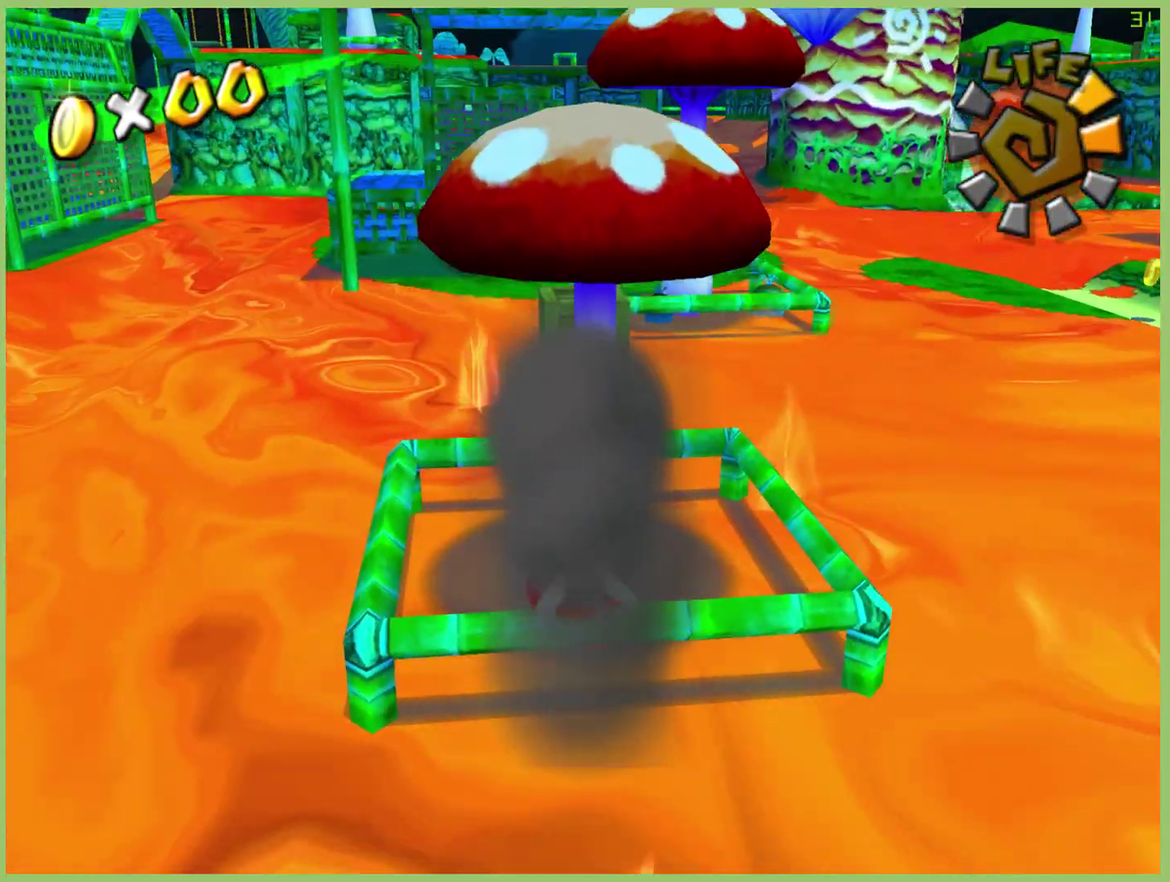
{"buttons": [], "left_stick": "center", "right_stick": "center", "events": []}
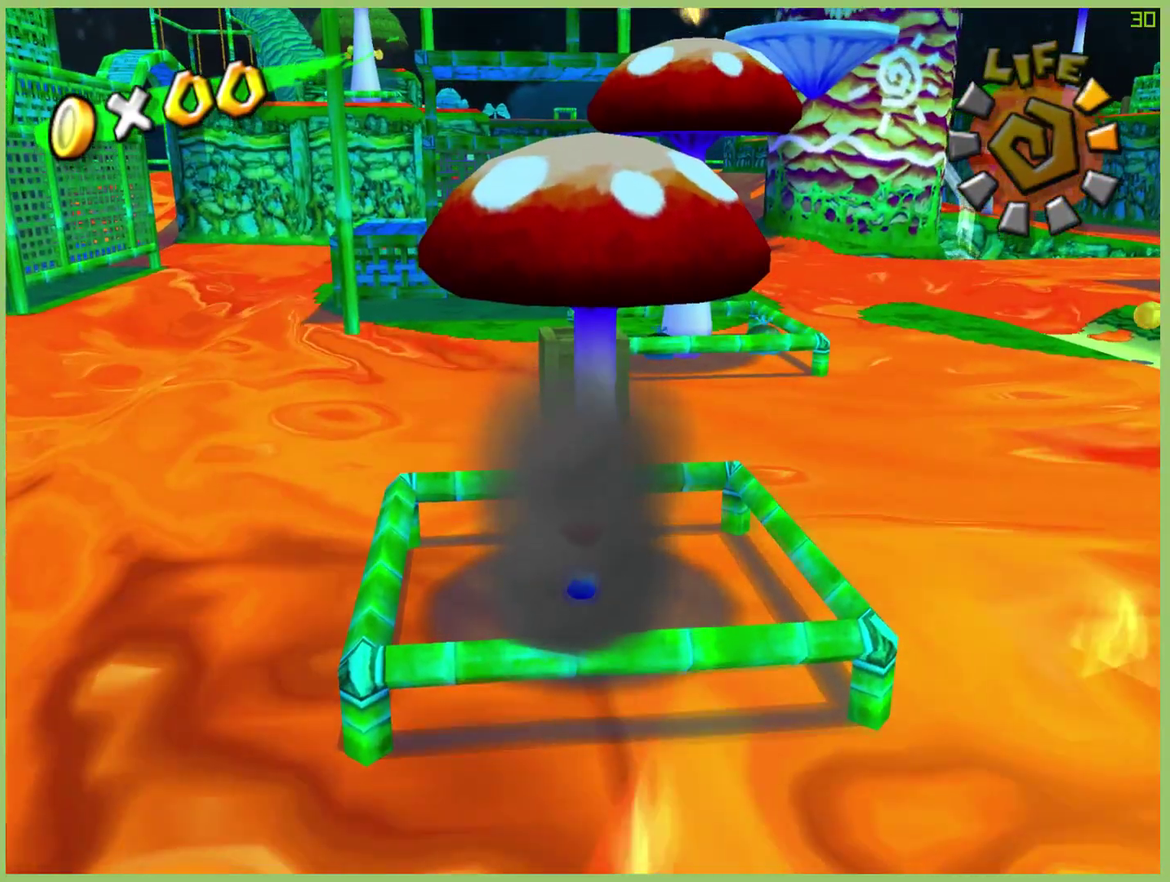
{"buttons": [], "left_stick": "center", "right_stick": "center", "events": []}
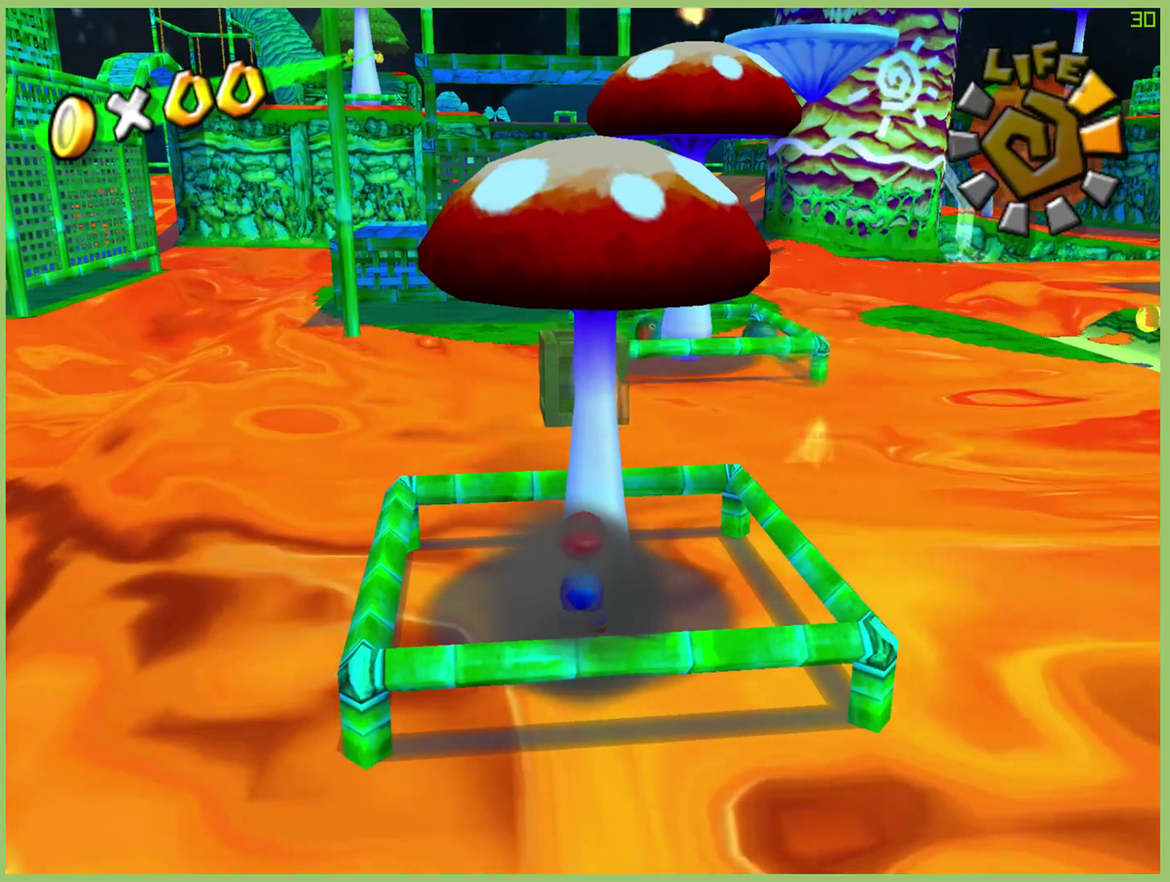
{"buttons": [], "left_stick": "center", "right_stick": "center", "events": []}